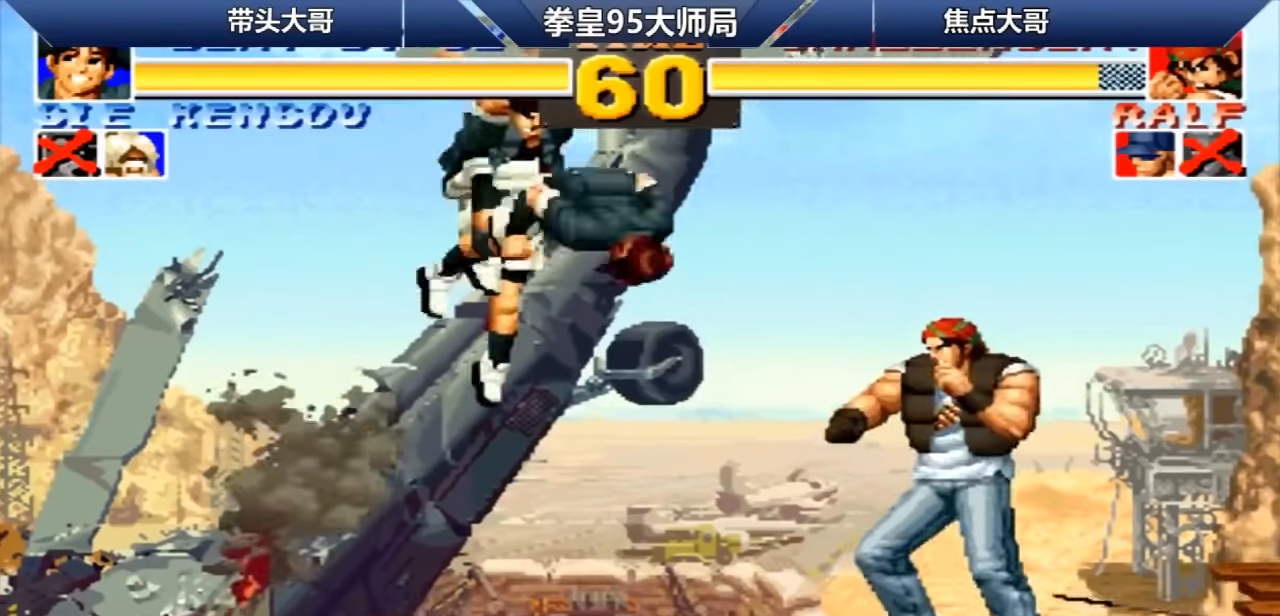
Gameplay with a controller (arcade stick); each line is a JSON object with the inputs held at the frame after it (dt_ms = milliseconds from this image to that frame). "events" lists button and stick changes between this image and that frame as [ms after this image, input, new state], when the widget could be followed in between. Not read: L3 R3.
{"dt_ms": 520, "buttons": [], "left_stick": "left", "events": [[40, "C", "down"], [40, "D", "down"], [160, "C", "up"], [160, "D", "up"], [160, "left_stick", "left"], [240, "C", "down"], [240, "D", "down"], [360, "C", "up"], [360, "D", "up"]]}
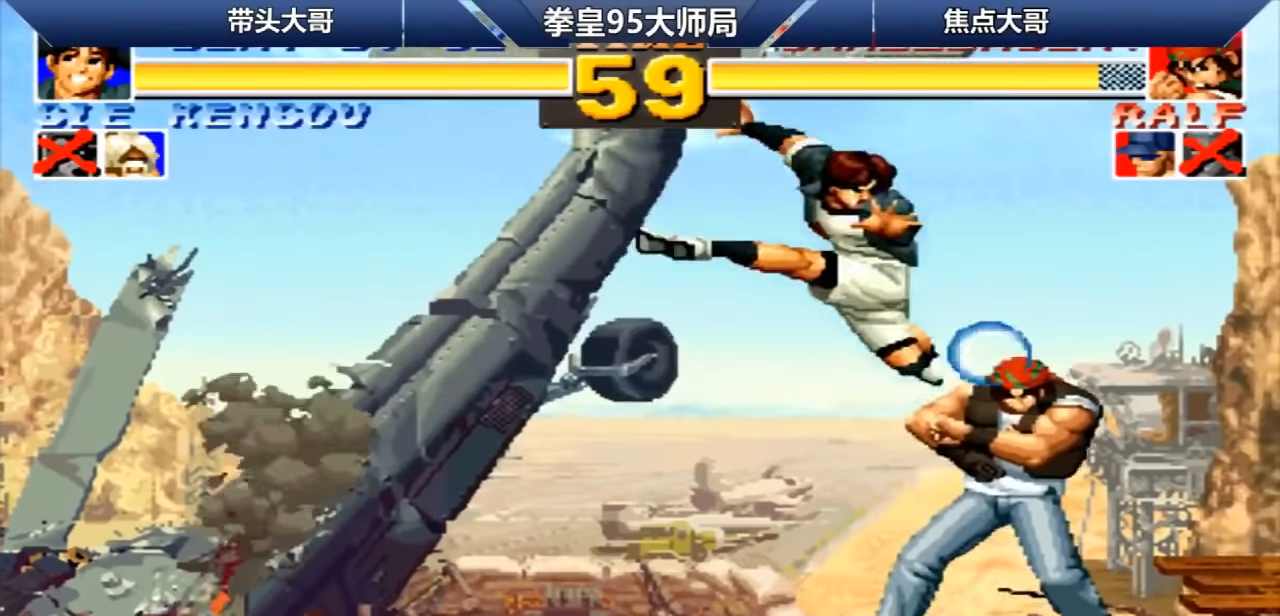
{"dt_ms": 480, "buttons": ["D"], "left_stick": "right", "events": [[200, "left_stick", "right"], [280, "D", "down"], [360, "D", "up"], [440, "D", "down"]]}
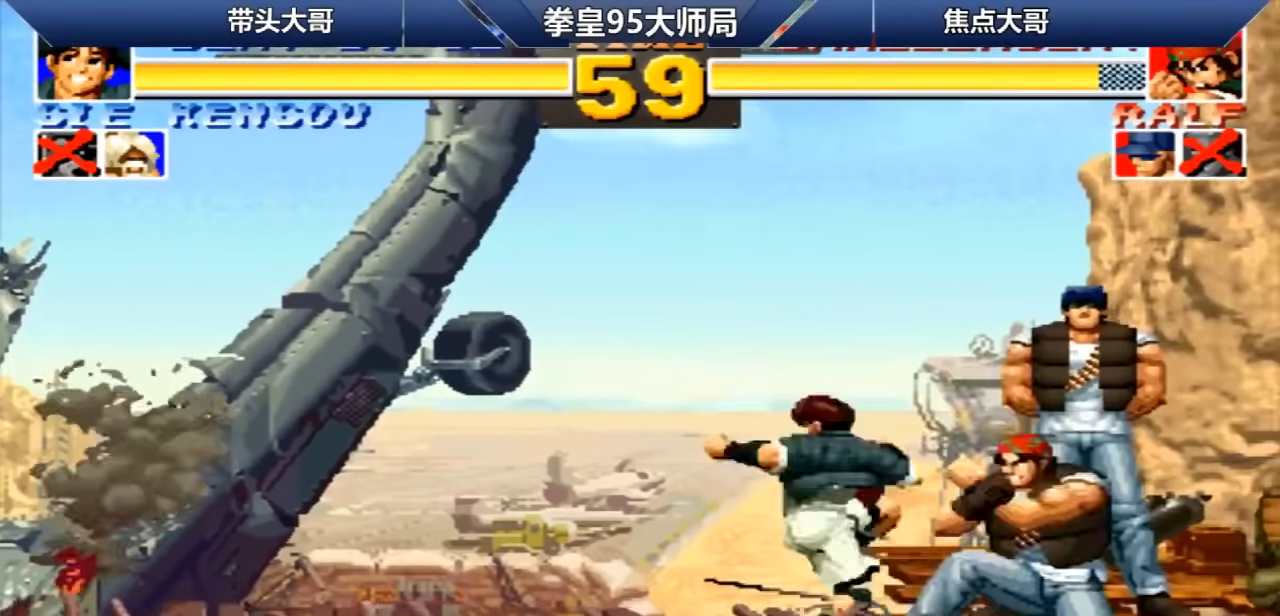
{"dt_ms": 520, "buttons": [], "left_stick": "left", "events": [[120, "D", "up"], [440, "left_stick", "center"], [520, "left_stick", "left"]]}
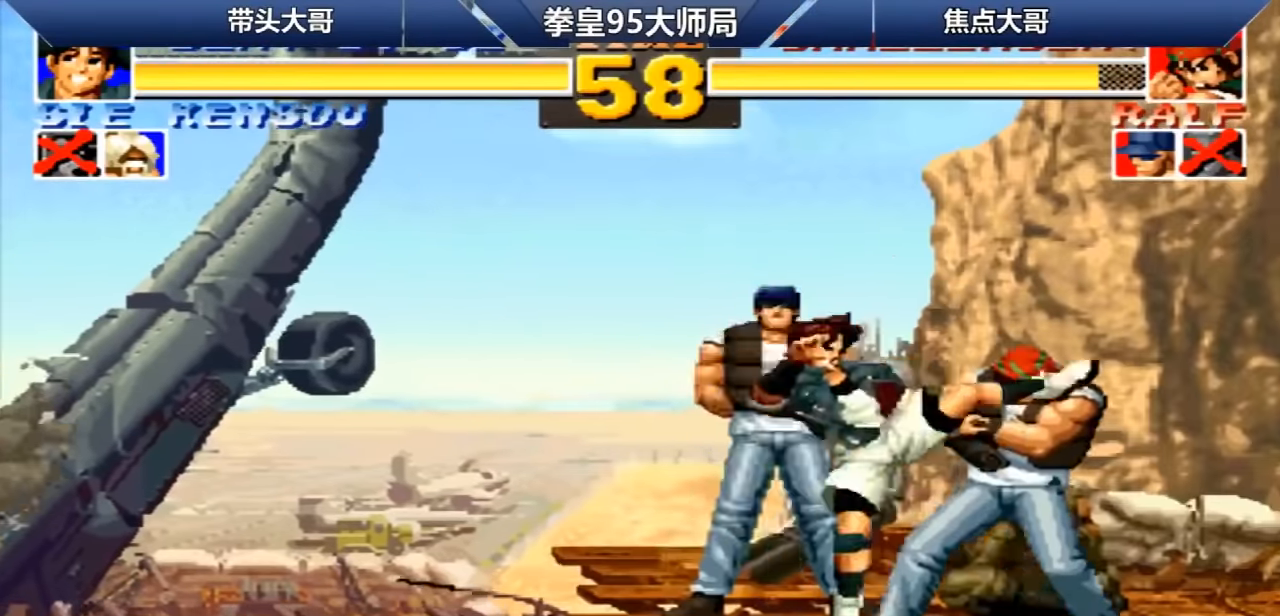
{"dt_ms": 480, "buttons": [], "left_stick": "left", "events": [[160, "A", "down"], [160, "B", "down"], [280, "A", "up"], [280, "B", "up"]]}
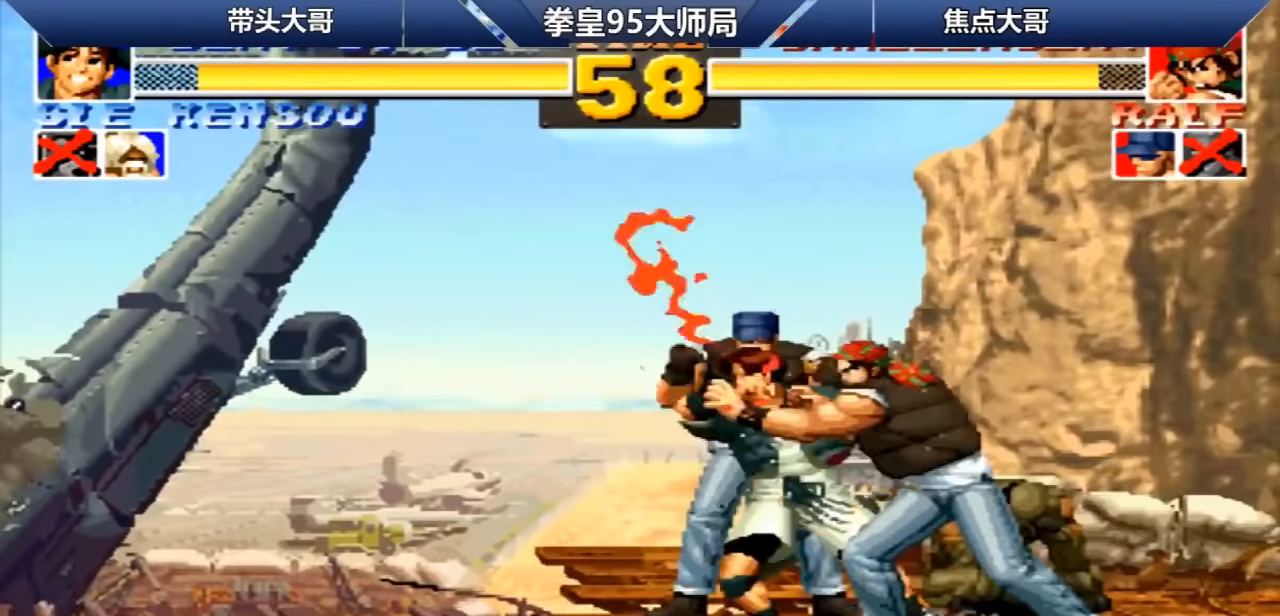
{"dt_ms": 520, "buttons": [], "left_stick": "center", "events": [[400, "left_stick", "center"]]}
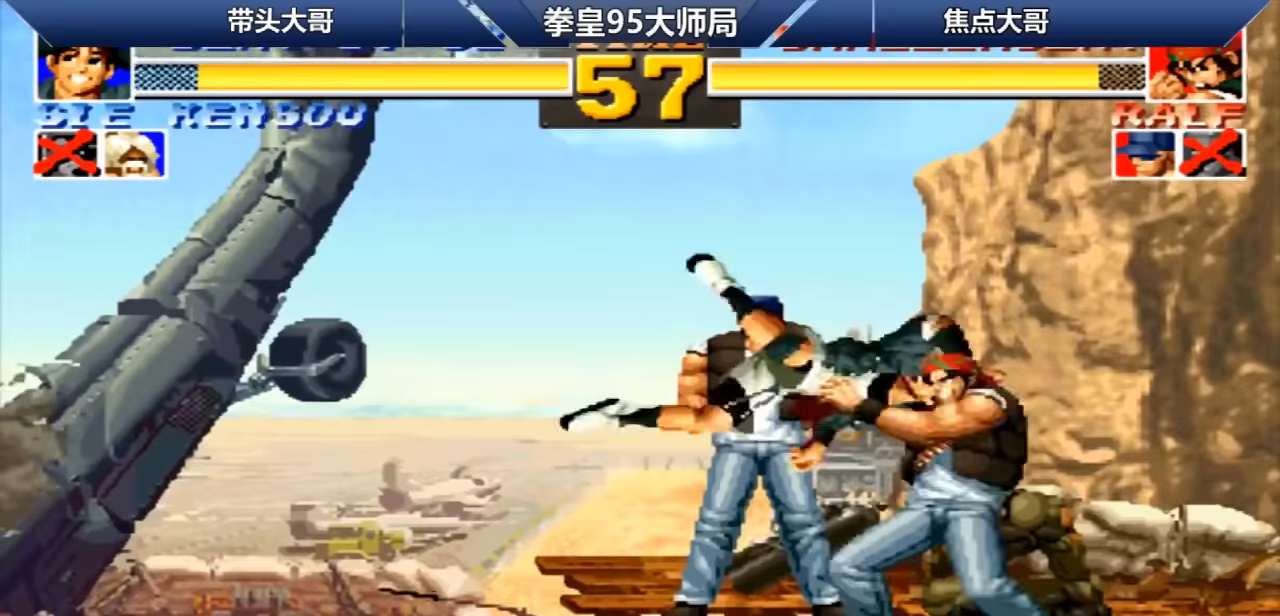
{"dt_ms": 1000, "buttons": [], "left_stick": "center"}
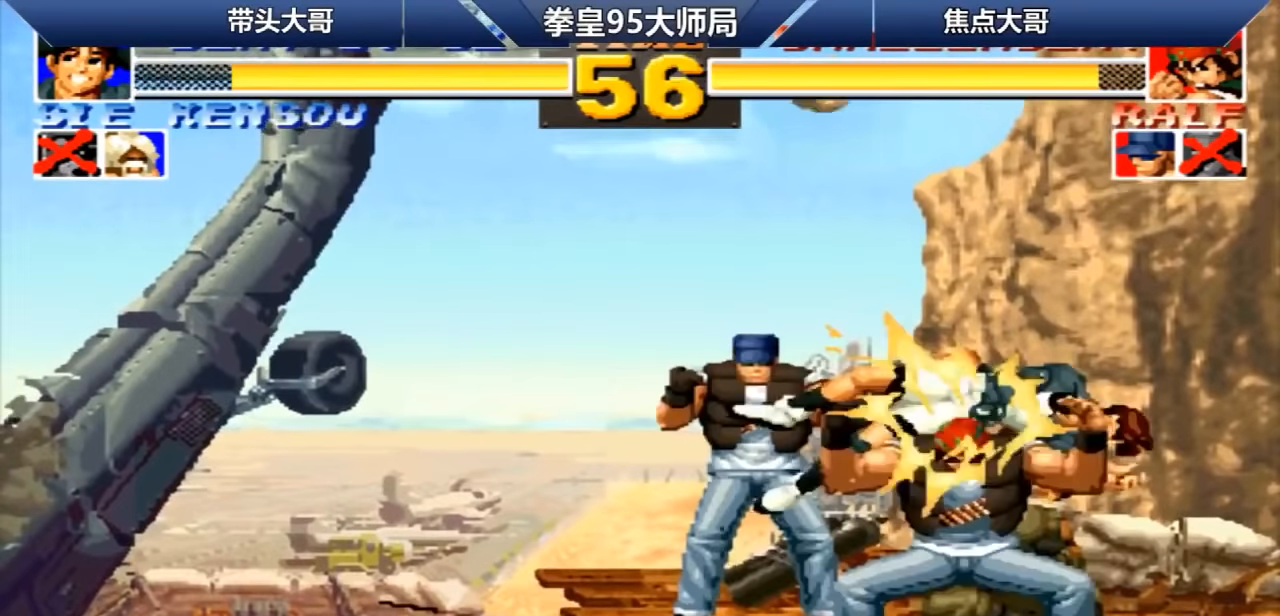
{"dt_ms": 480, "buttons": ["A"], "left_stick": "center", "events": [[440, "A", "down"]]}
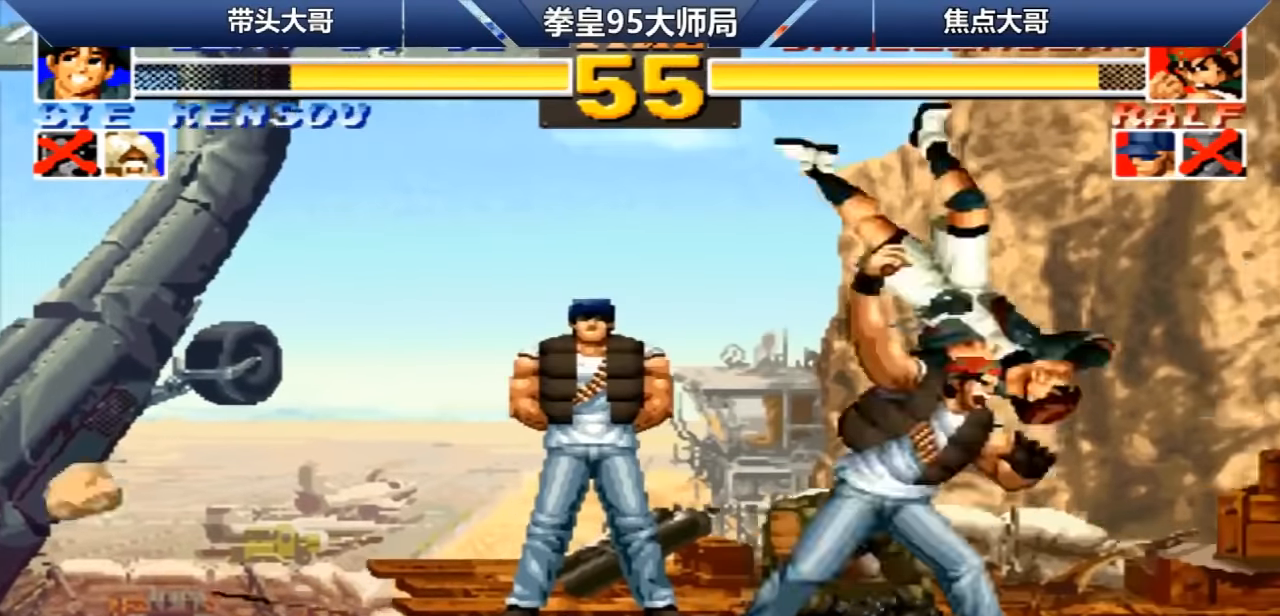
{"dt_ms": 520, "buttons": ["A"], "left_stick": "center", "events": [[80, "A", "up"], [240, "A", "down"], [320, "A", "up"], [480, "A", "down"]]}
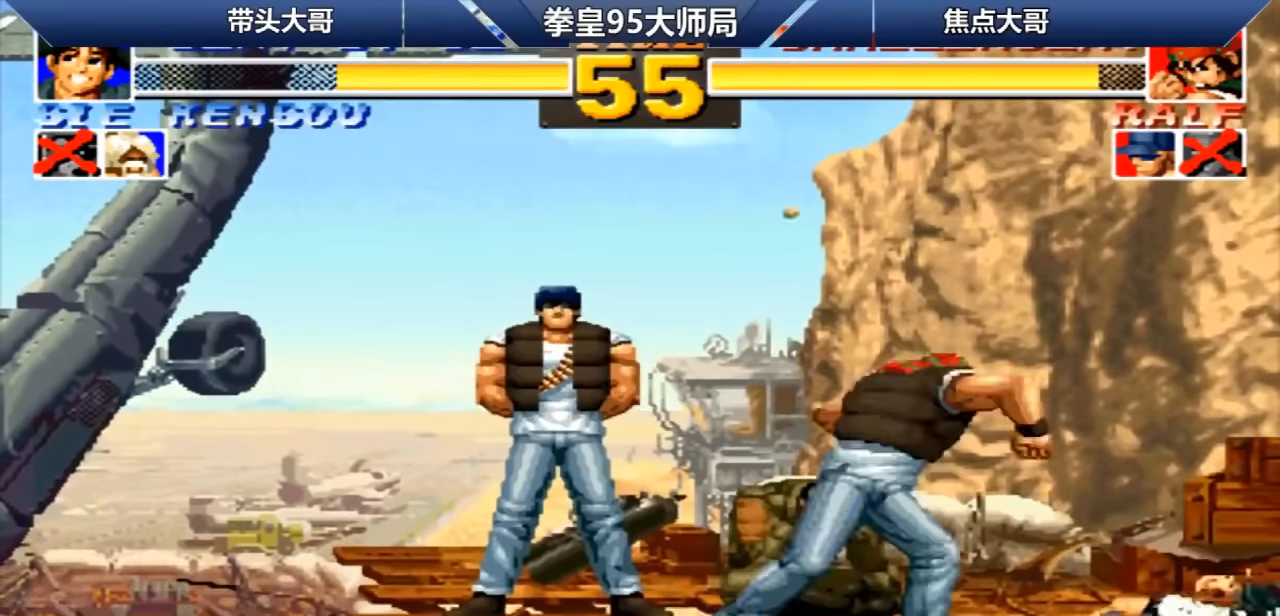
{"dt_ms": 480, "buttons": [], "left_stick": "center", "events": [[40, "A", "up"], [200, "A", "down"], [240, "A", "up"], [400, "A", "down"], [480, "A", "up"]]}
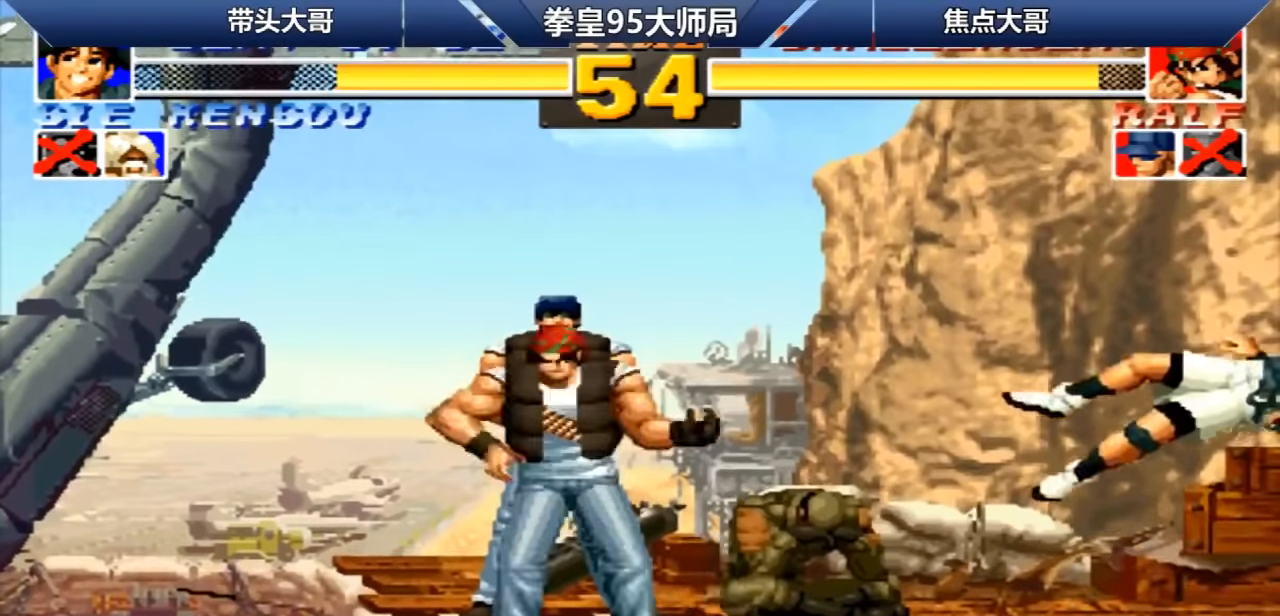
{"dt_ms": 520, "buttons": ["A"], "left_stick": "left", "events": [[120, "A", "down"], [200, "A", "up"], [200, "left_stick", "left"], [320, "A", "down"], [360, "left_stick", "right"], [400, "A", "up"], [520, "A", "down"], [520, "left_stick", "left"]]}
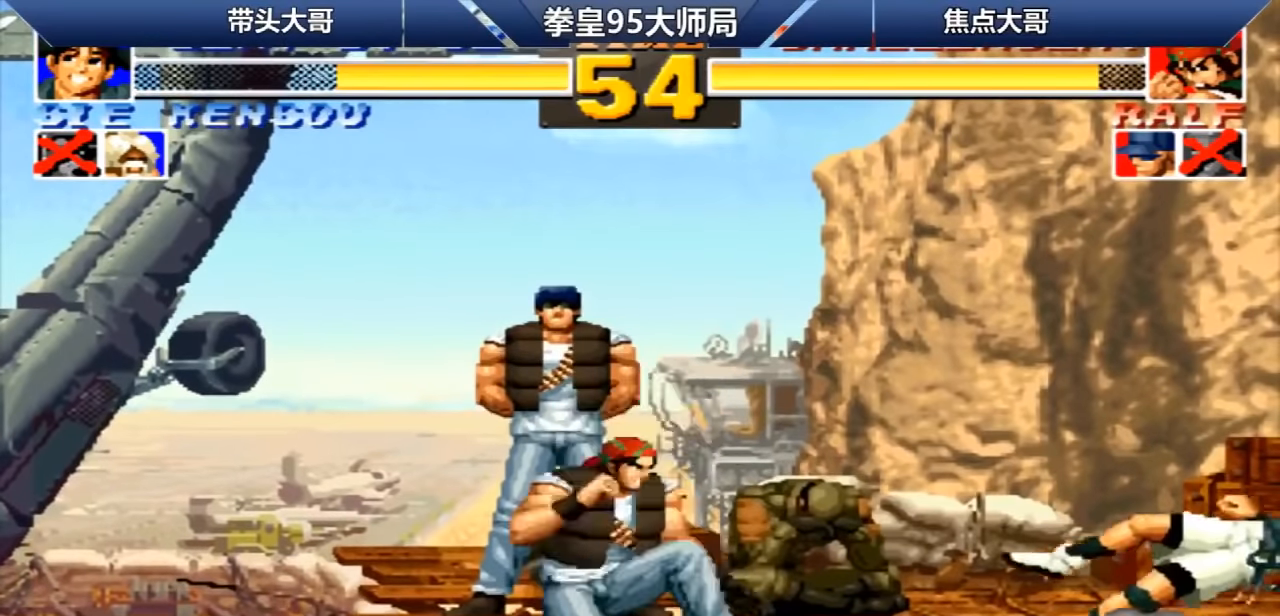
{"dt_ms": 480, "buttons": [], "left_stick": "center", "events": [[120, "A", "up"], [120, "left_stick", "down-right"], [240, "A", "down"], [240, "B", "down"], [240, "C", "down"], [240, "left_stick", "center"], [360, "A", "up"], [360, "B", "up"], [360, "C", "up"]]}
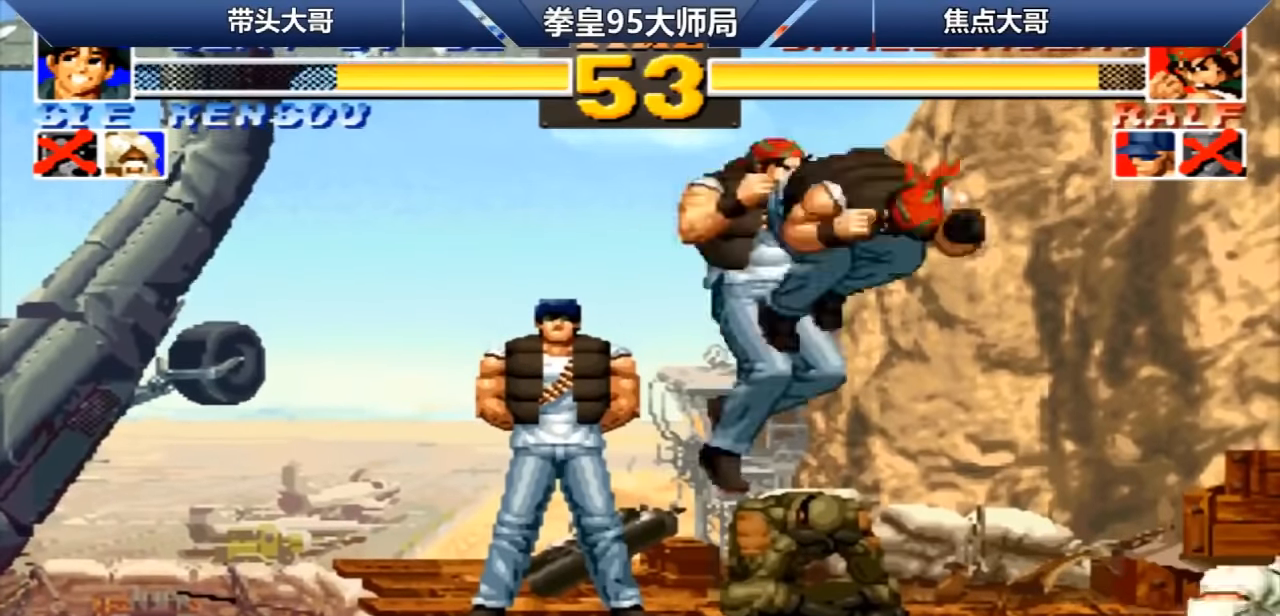
{"dt_ms": 520, "buttons": ["C"], "left_stick": "right", "events": [[160, "left_stick", "right"], [400, "C", "down"]]}
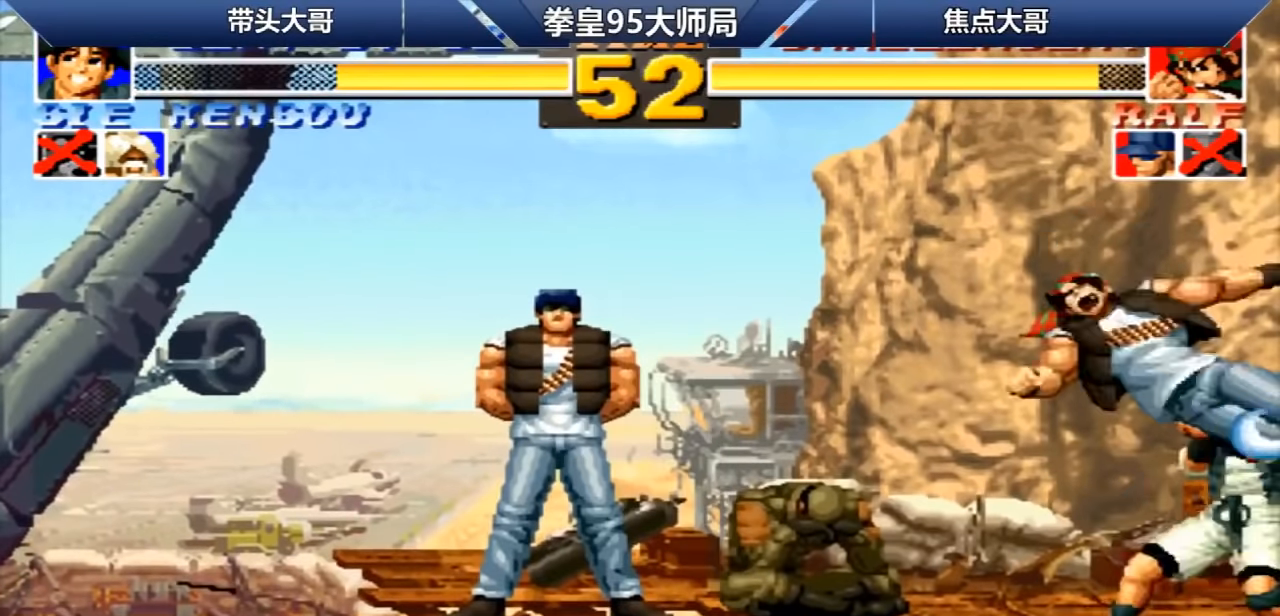
{"dt_ms": 480, "buttons": [], "left_stick": "down-left", "events": [[40, "left_stick", "center"], [80, "C", "up"], [120, "left_stick", "down-left"]]}
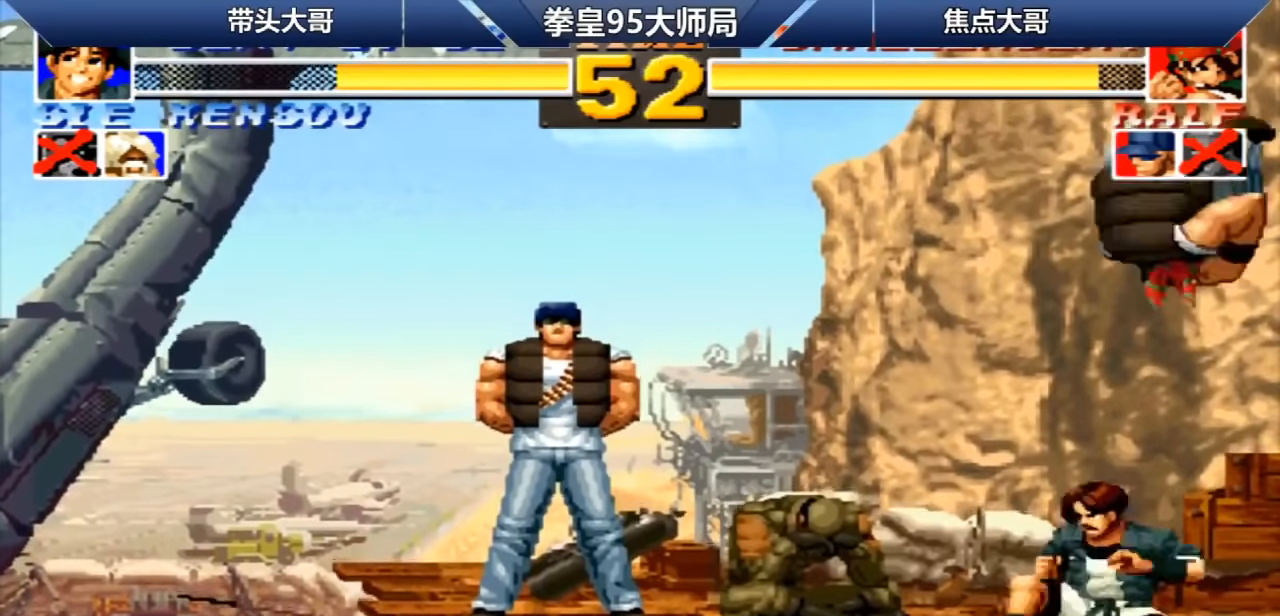
{"dt_ms": 520, "buttons": [], "left_stick": "left", "events": [[40, "left_stick", "left"]]}
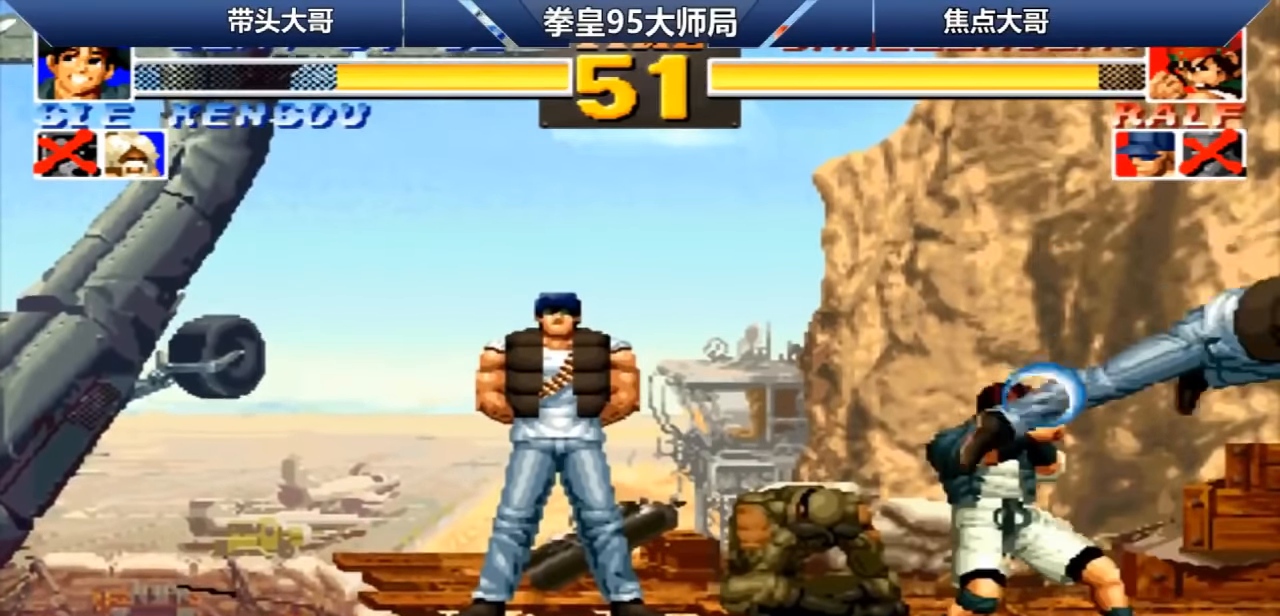
{"dt_ms": 480, "buttons": [], "left_stick": "down-left", "events": [[40, "left_stick", "down-left"]]}
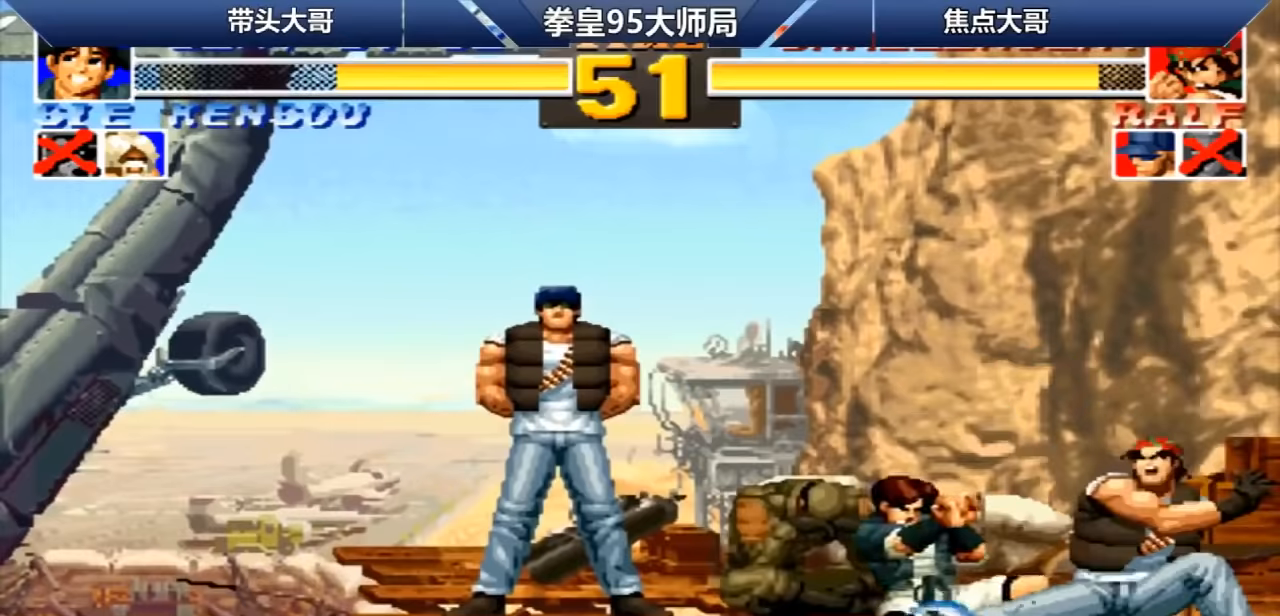
{"dt_ms": 520, "buttons": ["C", "D"], "left_stick": "left", "events": [[320, "left_stick", "left"], [520, "C", "down"], [520, "D", "down"]]}
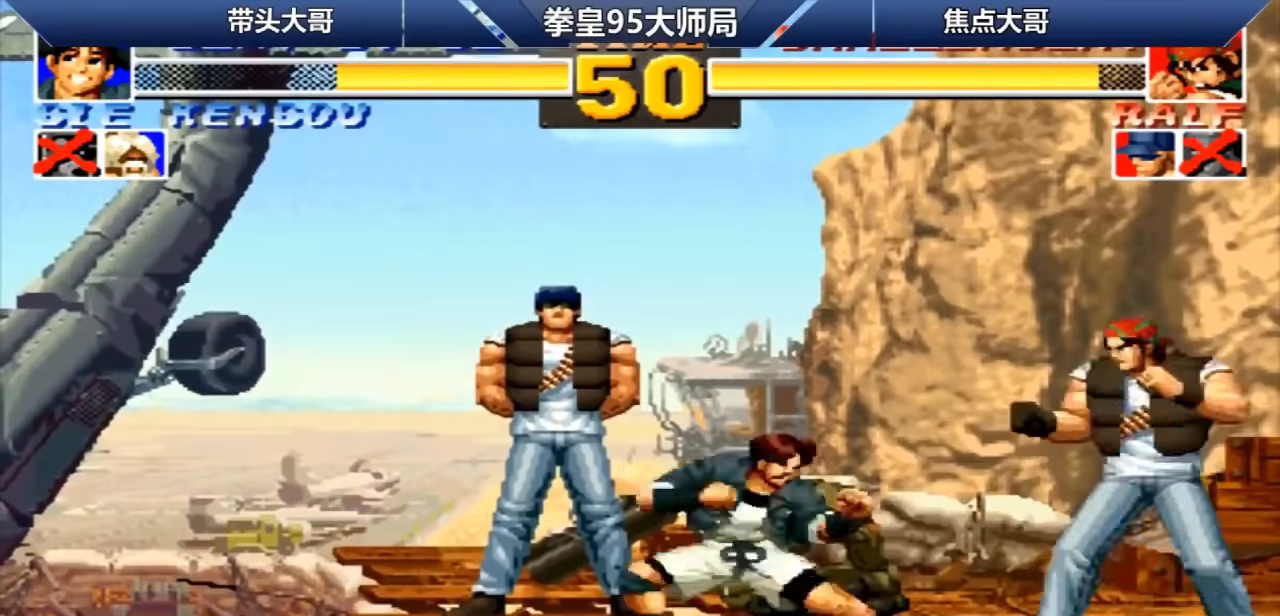
{"dt_ms": 480, "buttons": [], "left_stick": "center", "events": [[40, "left_stick", "center"], [80, "C", "up"], [80, "D", "up"]]}
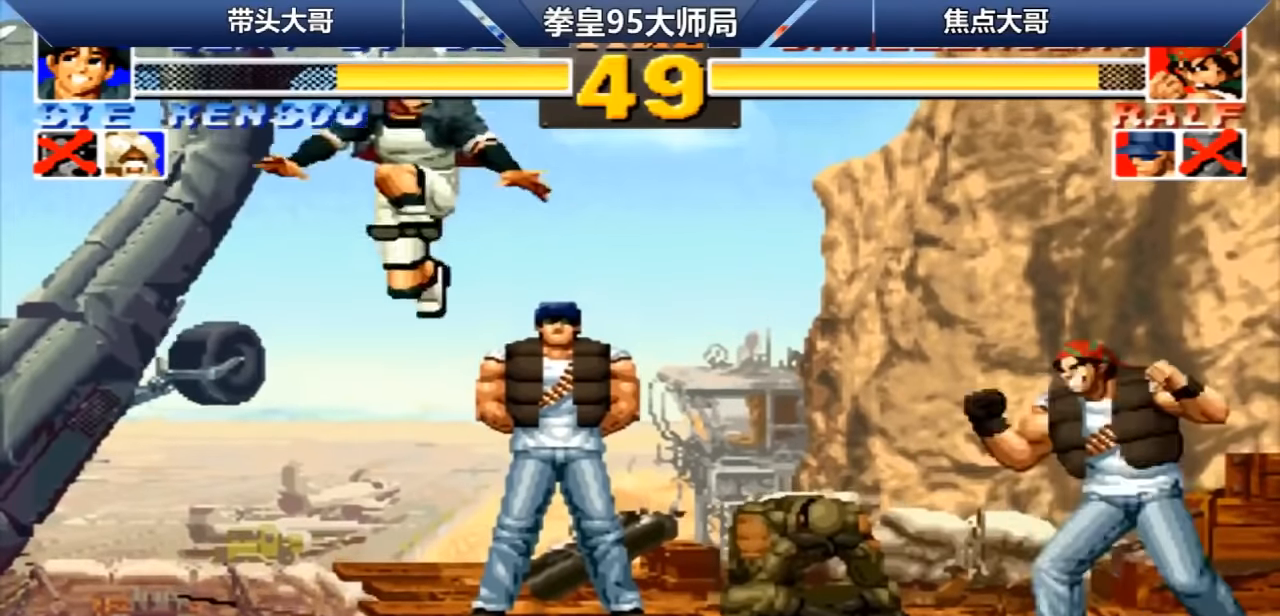
{"dt_ms": 520, "buttons": [], "left_stick": "left", "events": [[80, "left_stick", "down"], [240, "A", "down"], [240, "left_stick", "left"], [400, "A", "up"]]}
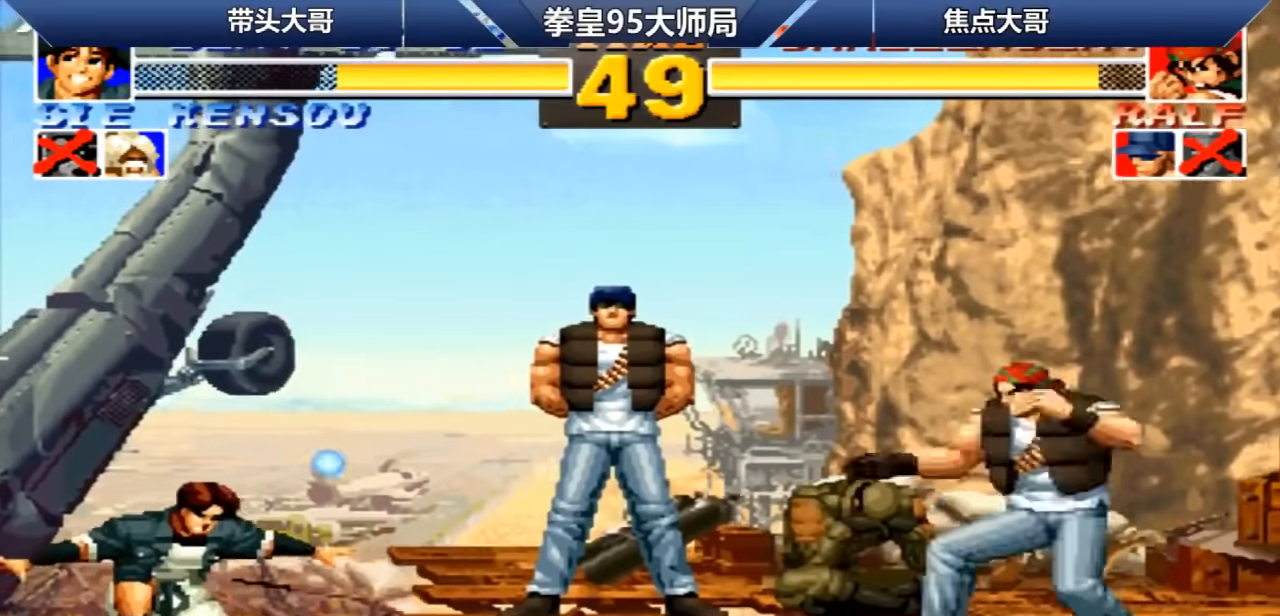
{"dt_ms": 480, "buttons": [], "left_stick": "left", "events": [[160, "A", "down"], [160, "B", "down"], [160, "C", "down"], [240, "A", "up"], [240, "B", "up"], [240, "C", "up"]]}
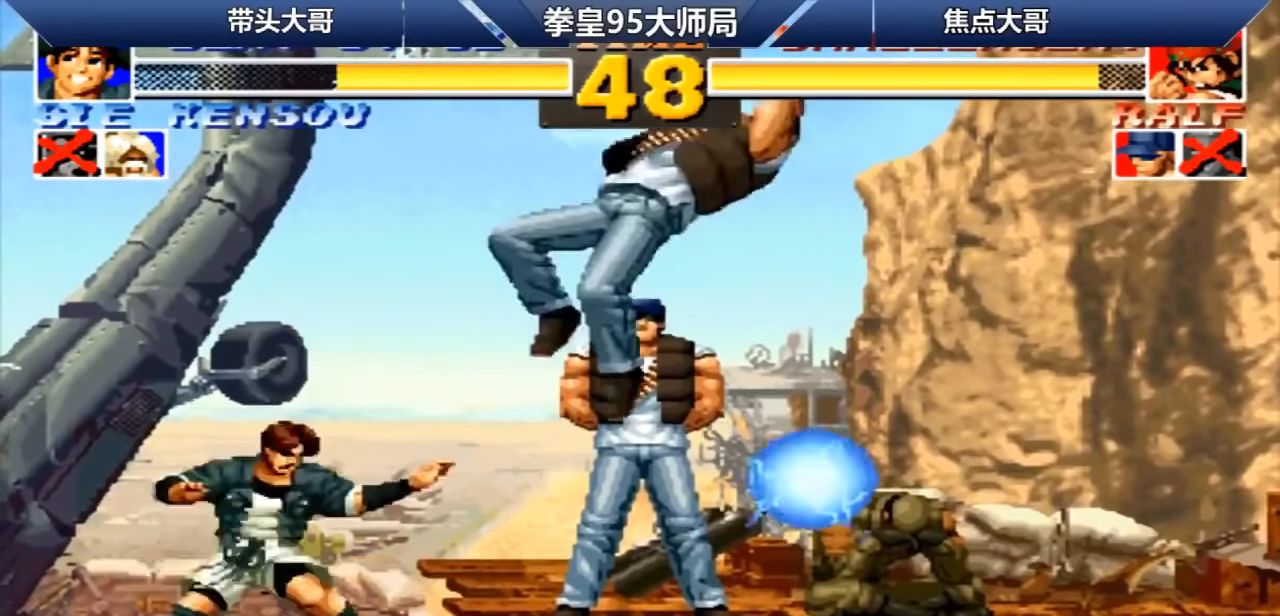
{"dt_ms": 520, "buttons": [], "left_stick": "left", "events": []}
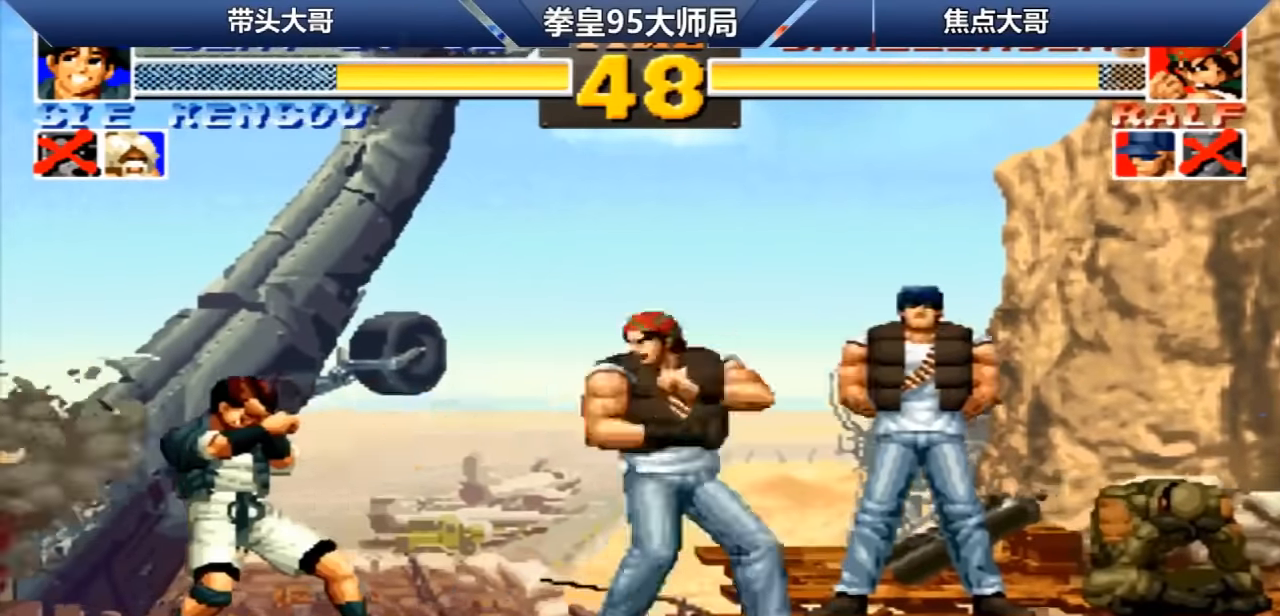
{"dt_ms": 480, "buttons": [], "left_stick": "center", "events": [[80, "left_stick", "up-right"], [120, "C", "down"], [120, "D", "down"], [160, "left_stick", "center"], [200, "C", "up"], [200, "D", "up"], [240, "C", "down"], [240, "D", "down"], [400, "C", "up"], [400, "D", "up"]]}
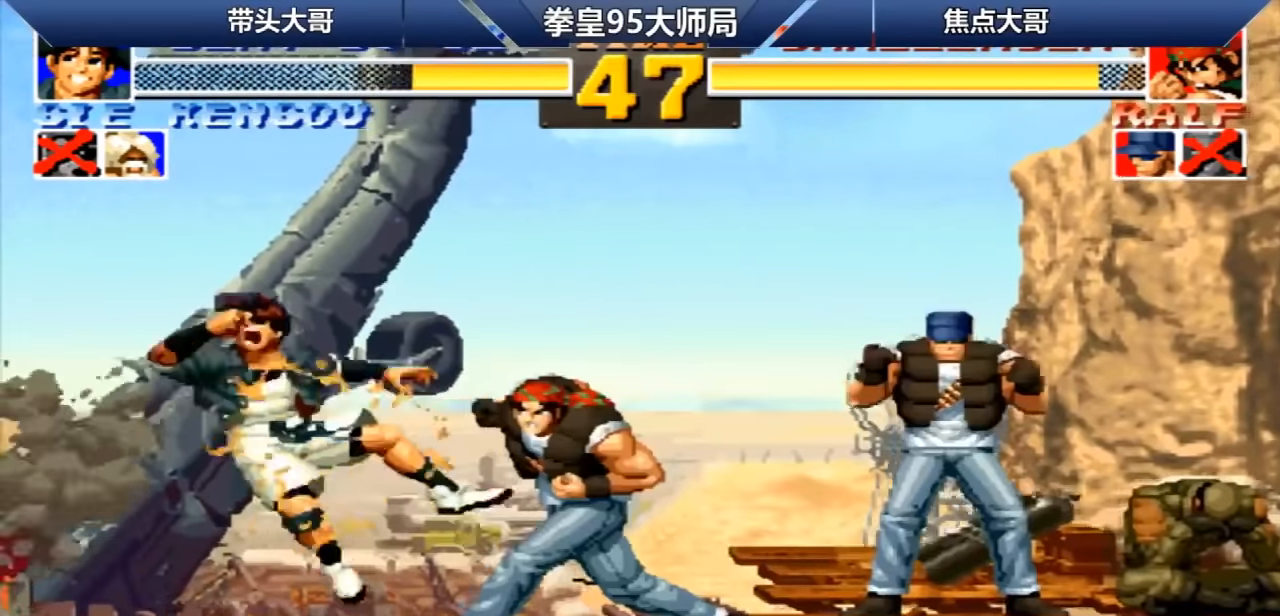
{"dt_ms": 520, "buttons": ["C"], "left_stick": "right", "events": [[280, "C", "down"], [320, "left_stick", "left"], [400, "C", "up"], [440, "left_stick", "right"], [520, "C", "down"]]}
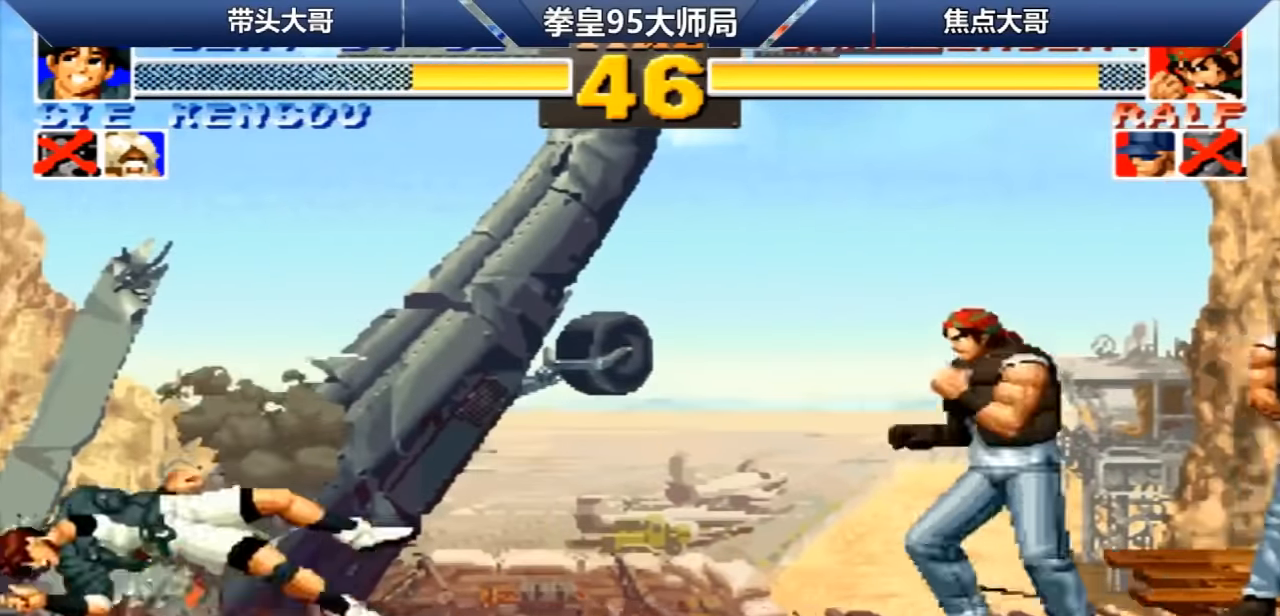
{"dt_ms": 480, "buttons": [], "left_stick": "down-left", "events": [[40, "left_stick", "left"], [80, "C", "up"], [200, "C", "down"], [200, "left_stick", "right"], [280, "C", "up"], [320, "left_stick", "left"], [400, "C", "down"], [440, "left_stick", "down-left"], [480, "C", "up"]]}
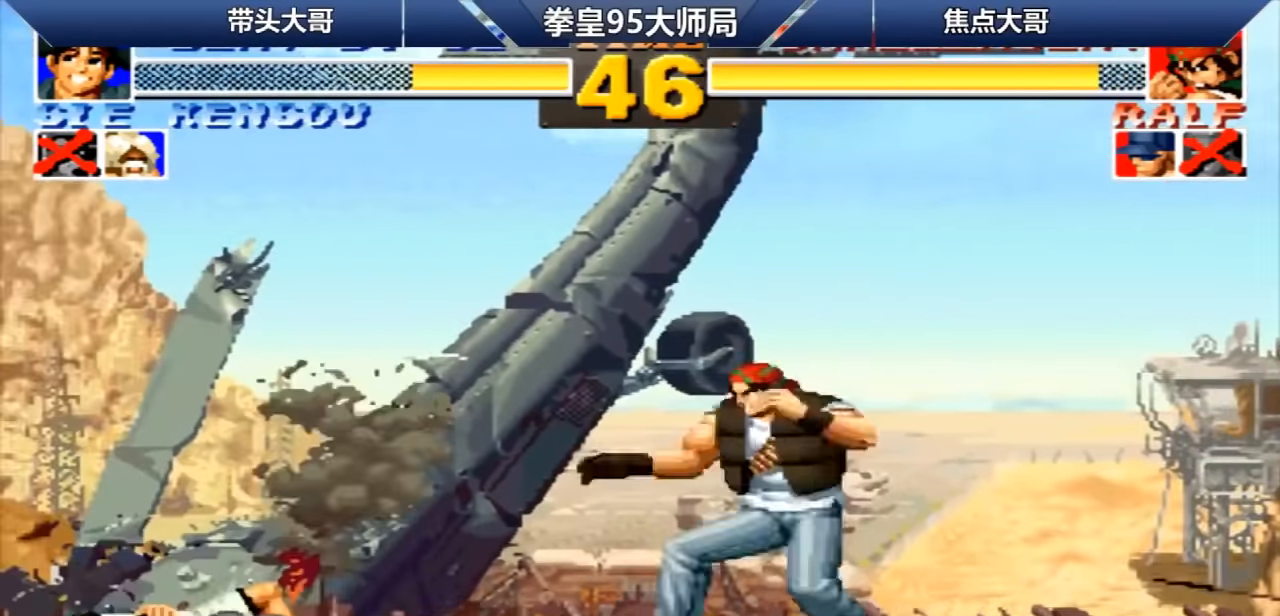
{"dt_ms": 520, "buttons": [], "left_stick": "right", "events": [[80, "left_stick", "center"], [120, "C", "down"], [240, "C", "up"], [440, "left_stick", "right"]]}
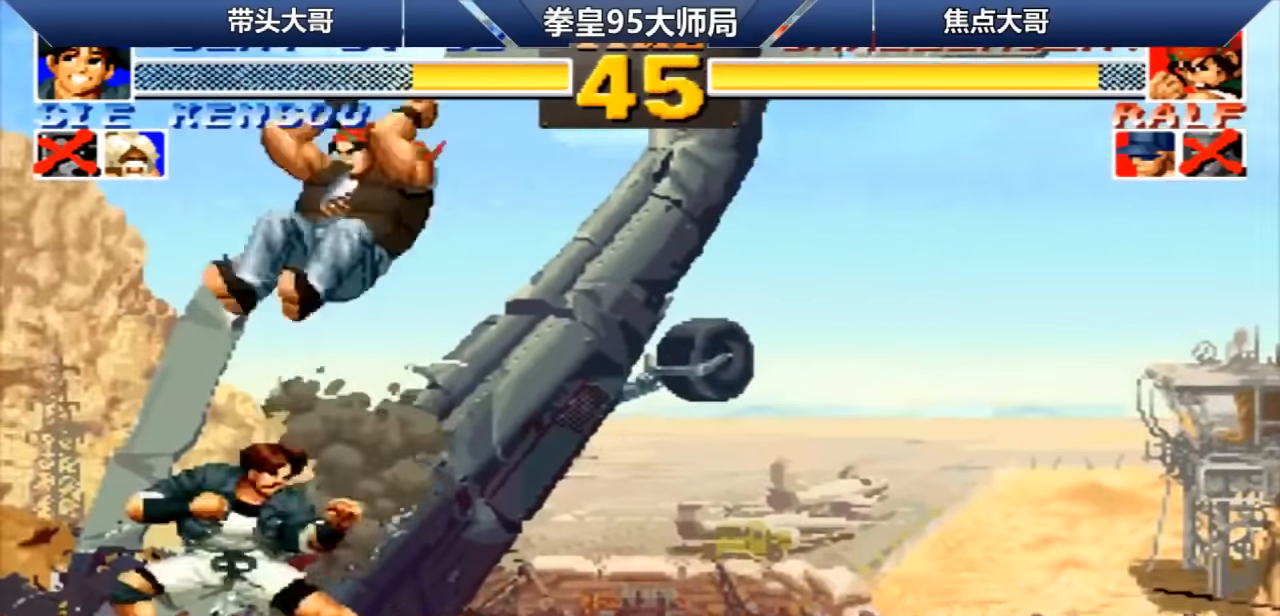
{"dt_ms": 480, "buttons": [], "left_stick": "down-right", "events": [[120, "C", "down"], [280, "C", "up"], [320, "left_stick", "down-right"]]}
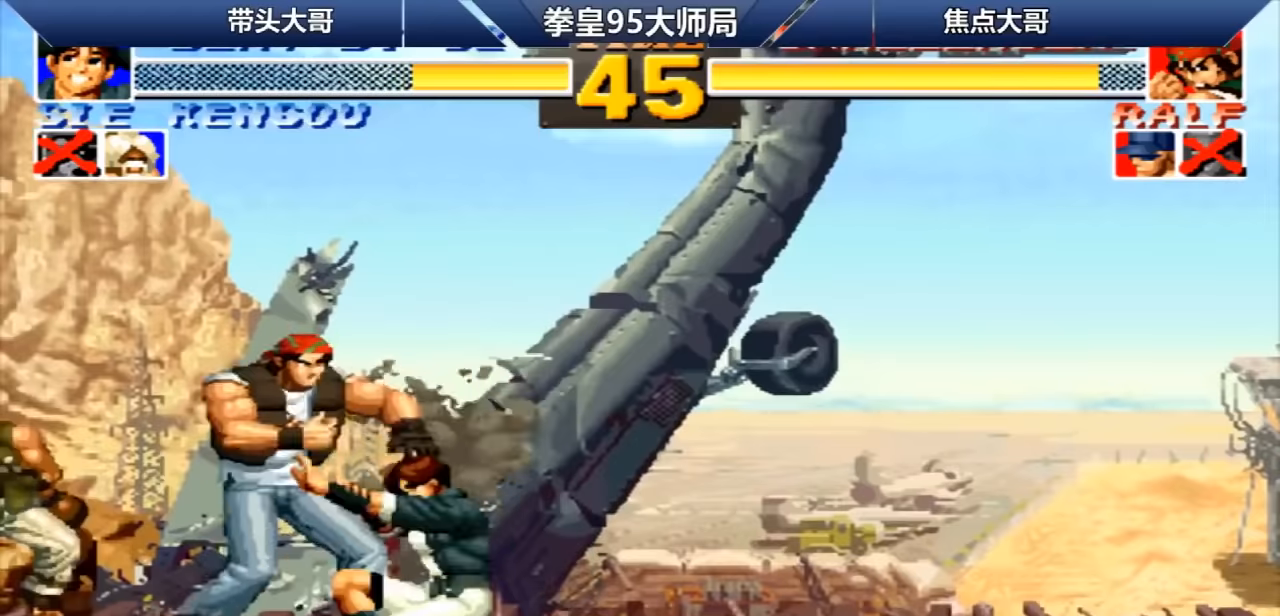
{"dt_ms": 520, "buttons": ["A", "B", "C"], "left_stick": "center", "events": [[240, "left_stick", "center"], [480, "A", "down"], [480, "B", "down"], [480, "C", "down"]]}
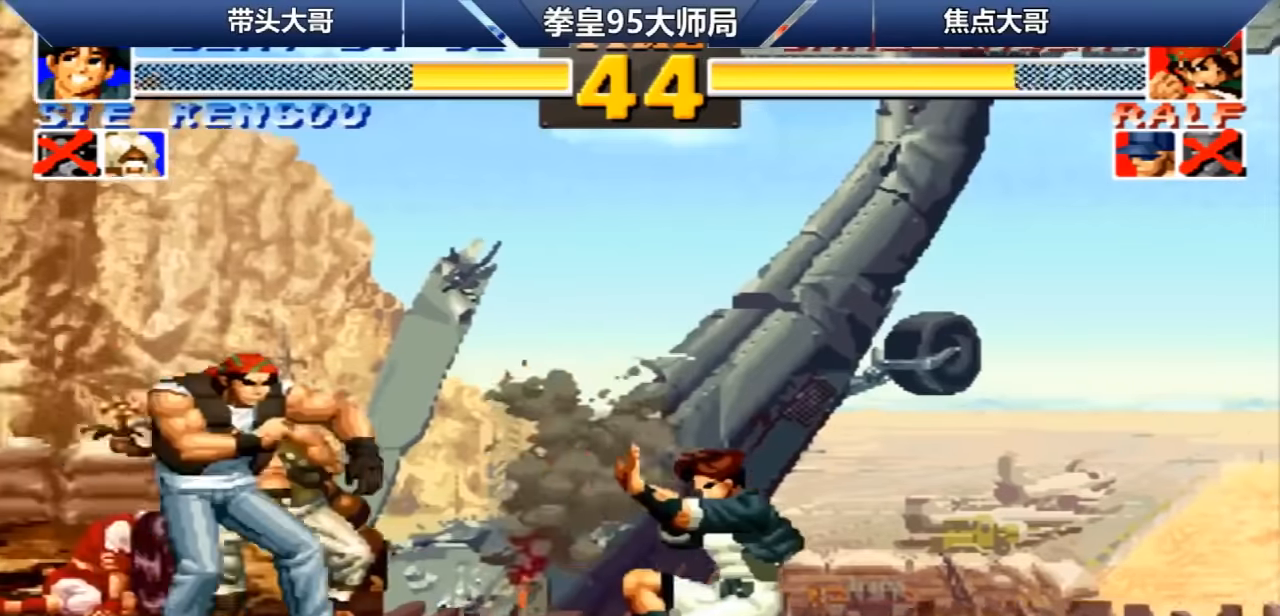
{"dt_ms": 480, "buttons": ["A", "B", "C"], "left_stick": "left", "events": [[440, "left_stick", "left"]]}
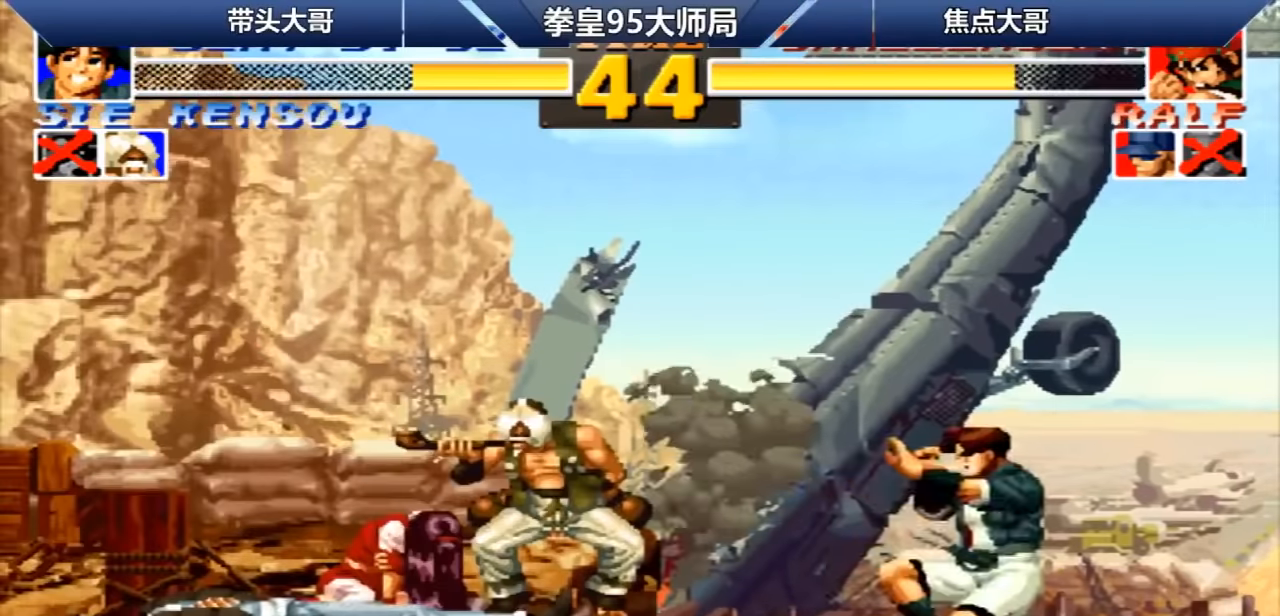
{"dt_ms": 520, "buttons": [], "left_stick": "center", "events": [[240, "A", "up"], [240, "B", "up"], [240, "C", "up"], [400, "left_stick", "center"]]}
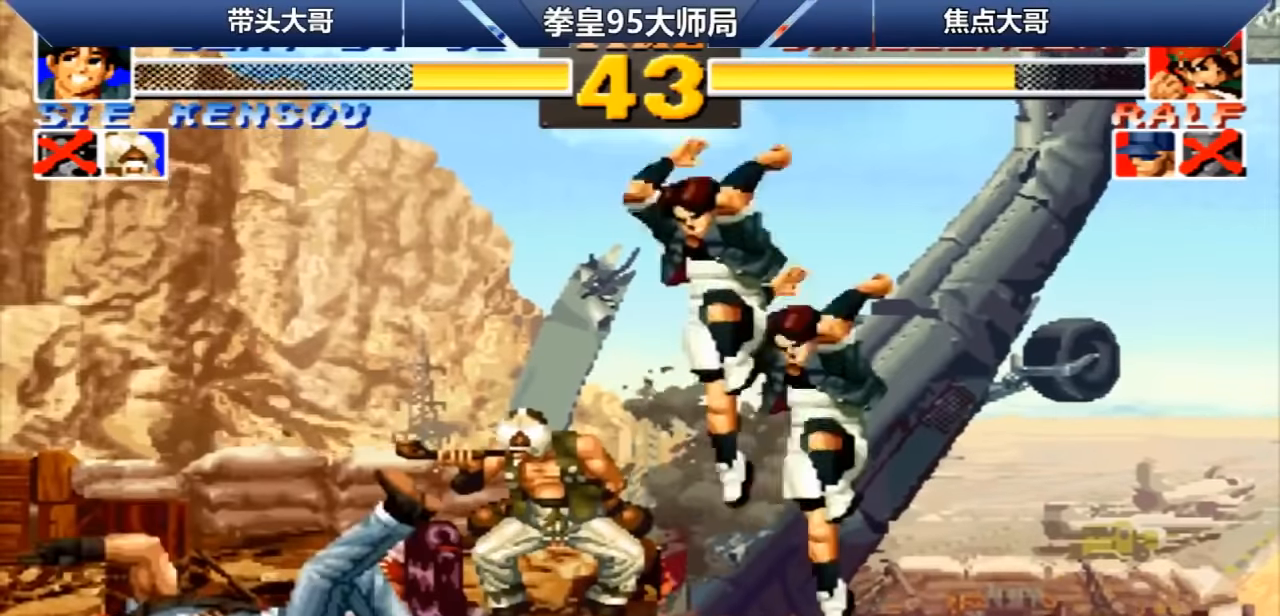
{"dt_ms": 480, "buttons": ["C", "D"], "left_stick": "center", "events": [[240, "C", "down"], [240, "D", "down"], [320, "C", "up"], [320, "D", "up"], [400, "C", "down"], [400, "D", "down"]]}